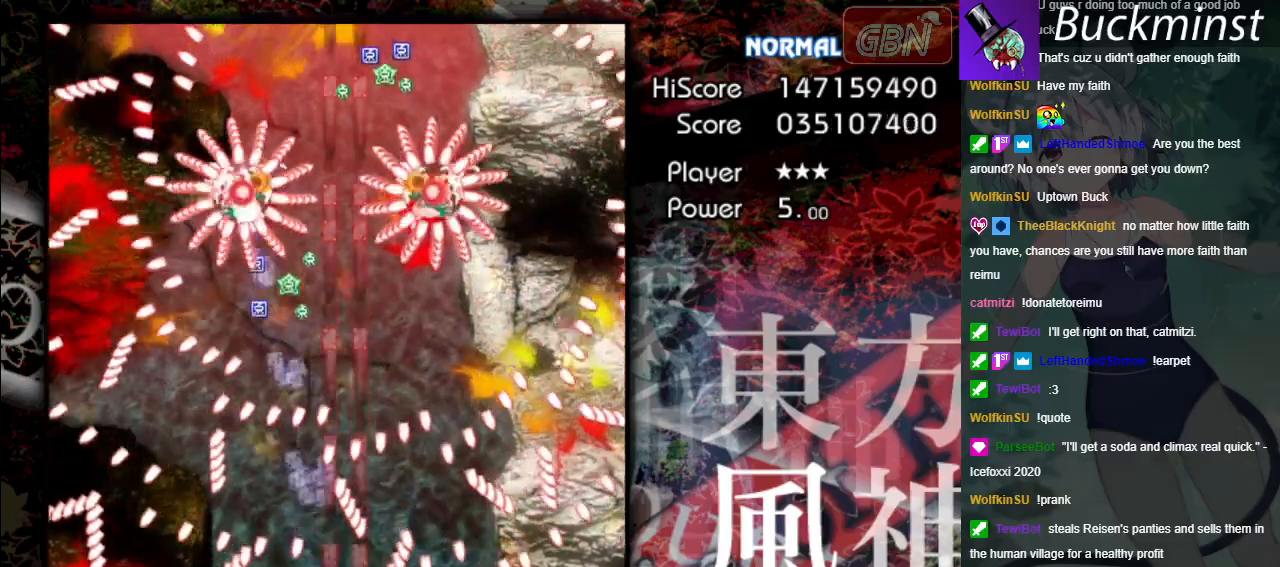
Gameplay with a controller (Xbox layout); each line is a JSON object with the inputs held at the frame after it. "events" lists button and stick changes between this image and that frame as [ms after this image, input, new state], when the widget could be followed in between. Not read: right_stick.
{"buttons": ["A", "X"], "left_stick": "down", "events": [[67, "left_stick", "down-right"], [217, "left_stick", "down-left"], [317, "left_stick", "down"]]}
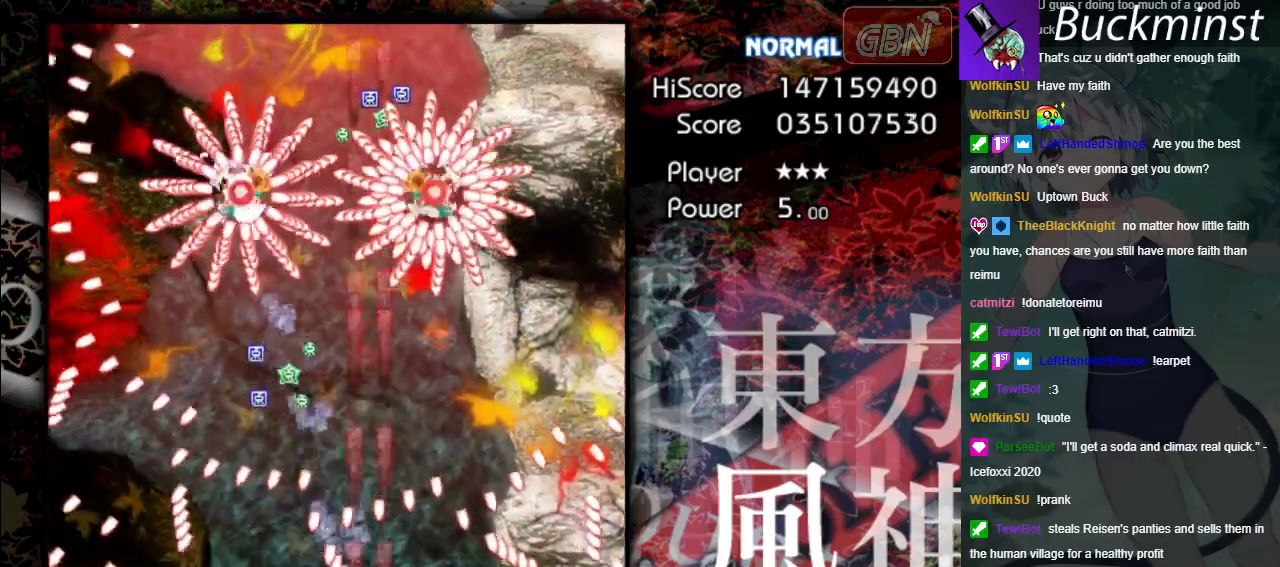
{"buttons": ["A", "X"], "left_stick": "right", "events": [[50, "left_stick", "center"], [217, "left_stick", "up"], [367, "left_stick", "right"]]}
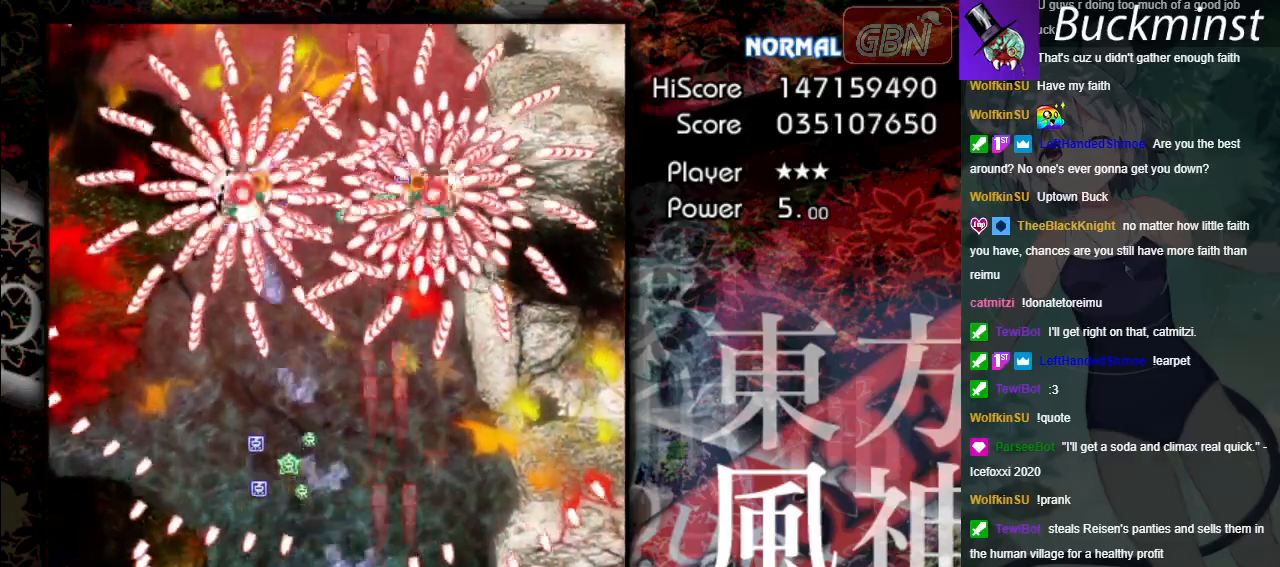
{"buttons": ["A", "X"], "left_stick": "up", "events": [[83, "left_stick", "center"], [333, "left_stick", "up-left"], [400, "left_stick", "up"]]}
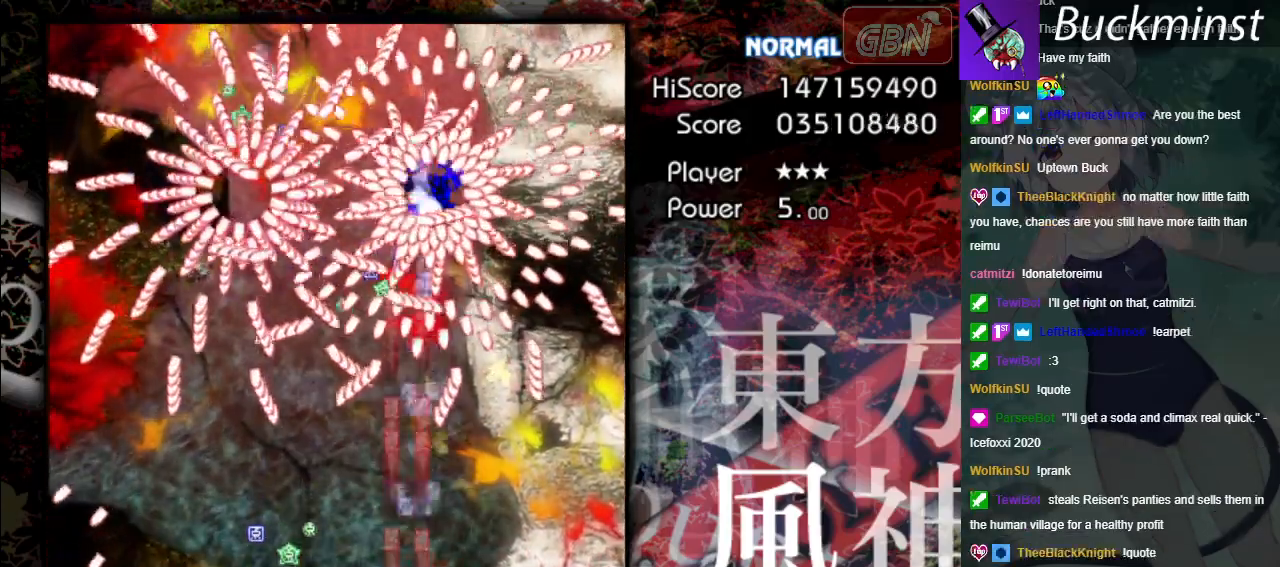
{"buttons": ["A", "X"], "left_stick": "down-left", "events": [[50, "left_stick", "up-left"], [283, "left_stick", "down-left"]]}
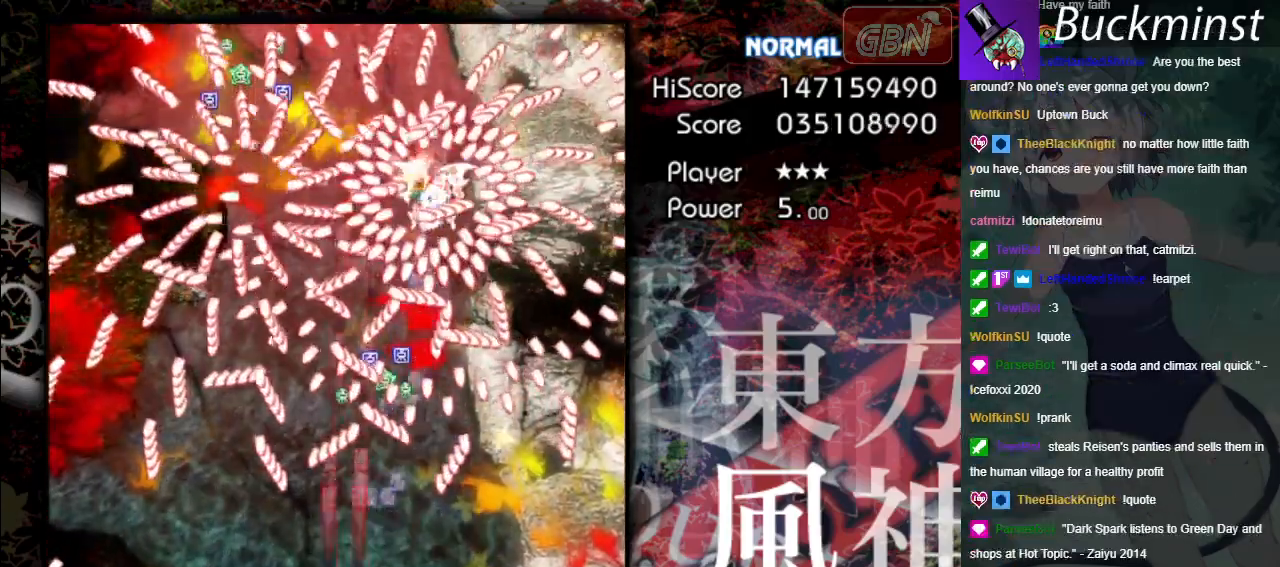
{"buttons": ["A", "X"], "left_stick": "left", "events": [[100, "left_stick", "left"]]}
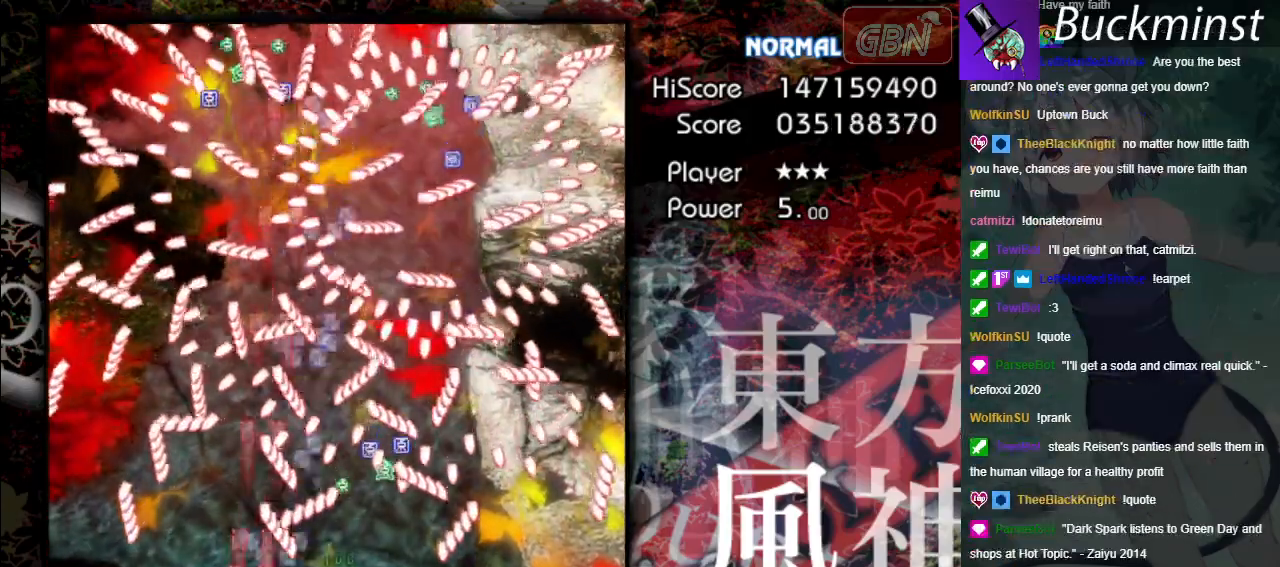
{"buttons": ["A", "X"], "left_stick": "center", "events": [[383, "left_stick", "center"]]}
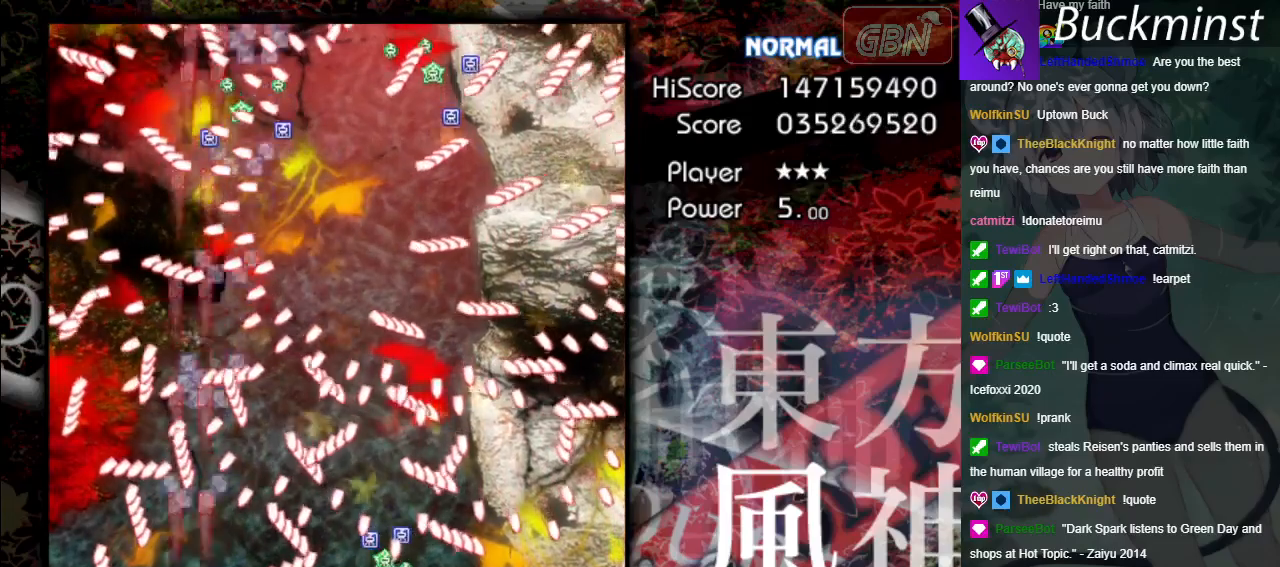
{"buttons": ["A", "X"], "left_stick": "right", "events": [[200, "left_stick", "right"], [317, "left_stick", "up"], [500, "left_stick", "right"]]}
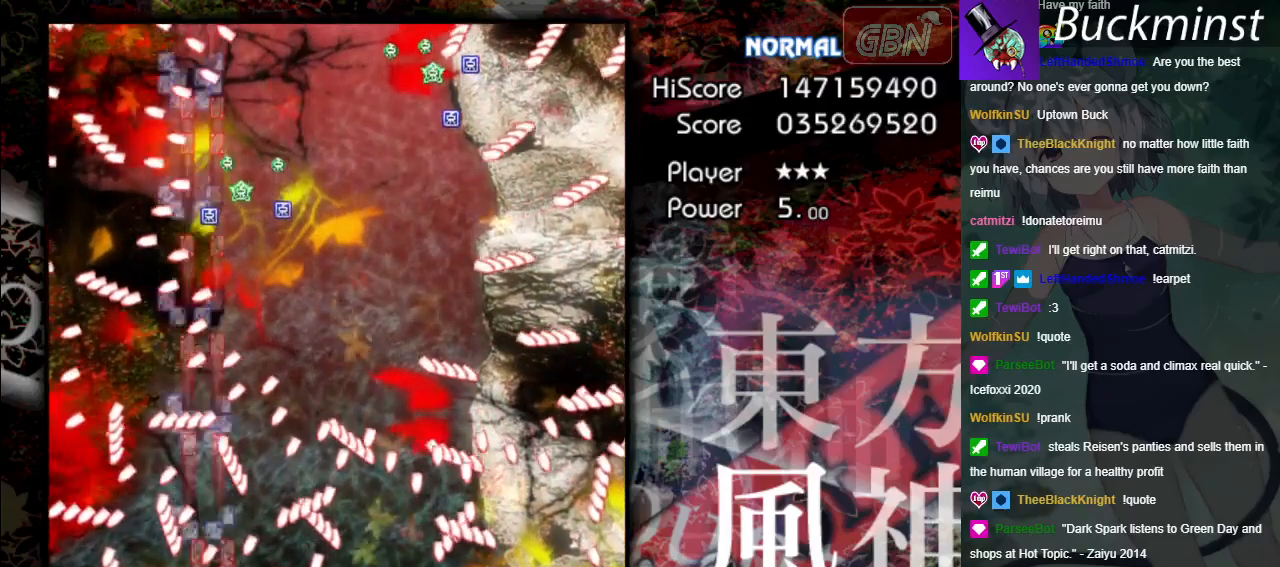
{"buttons": ["A", "X"], "left_stick": "down", "events": [[150, "left_stick", "center"], [400, "left_stick", "down"]]}
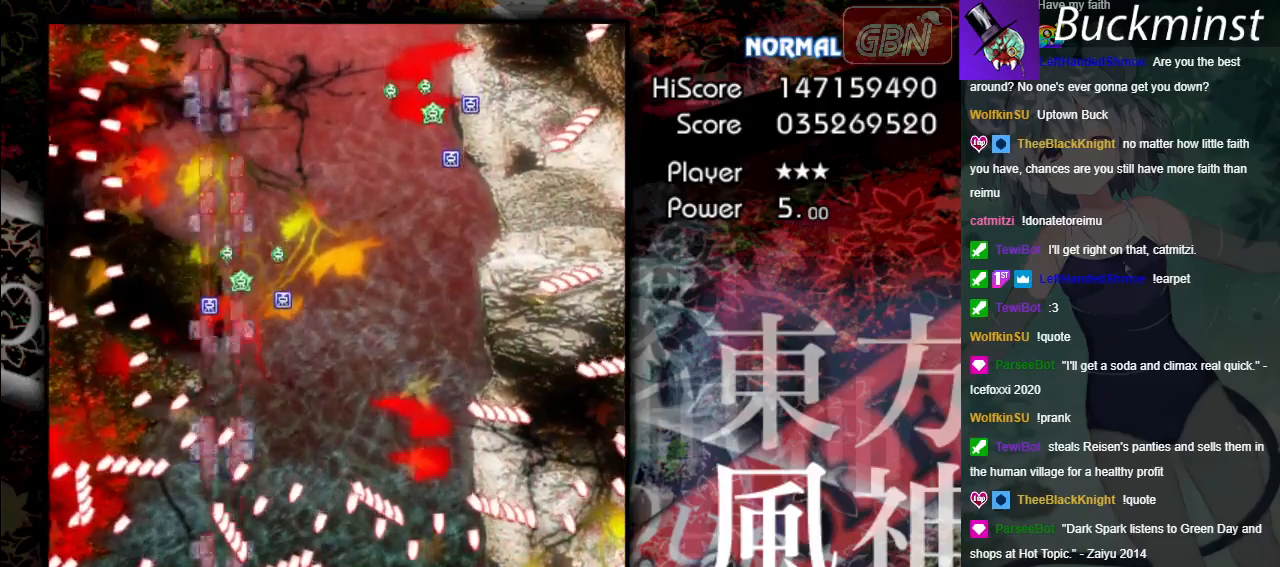
{"buttons": ["A", "X"], "left_stick": "up-left", "events": [[150, "left_stick", "center"], [400, "left_stick", "up-left"]]}
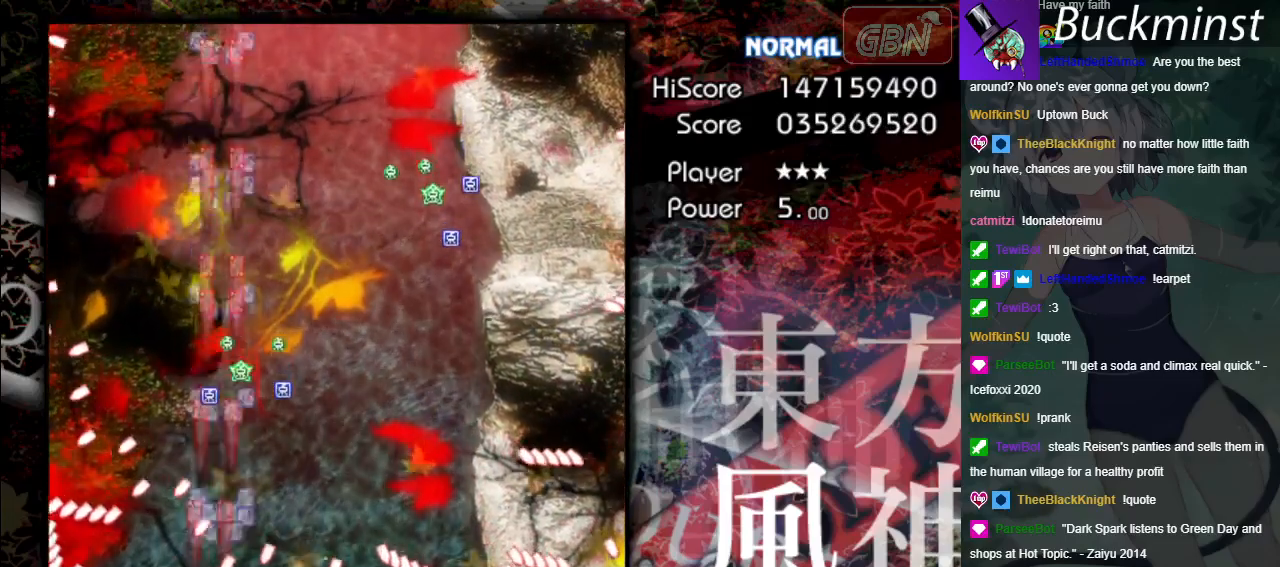
{"buttons": ["A", "X"], "left_stick": "down-left", "events": [[400, "left_stick", "down"], [450, "left_stick", "down-left"]]}
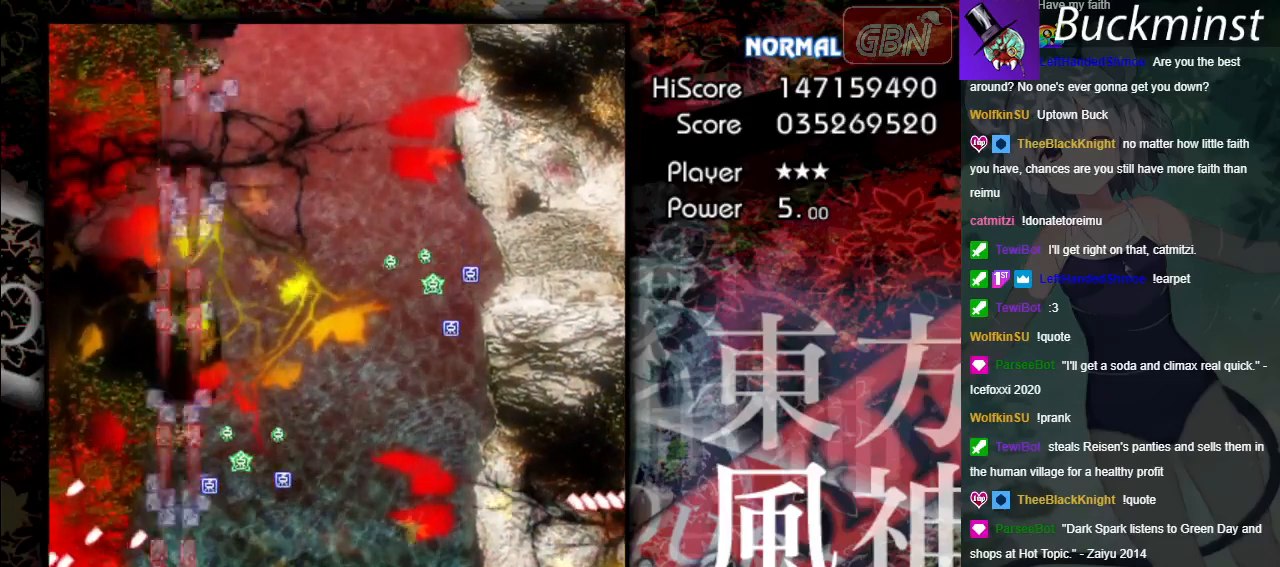
{"buttons": ["A", "X"], "left_stick": "up-right", "events": [[267, "left_stick", "down-right"], [417, "left_stick", "up-right"]]}
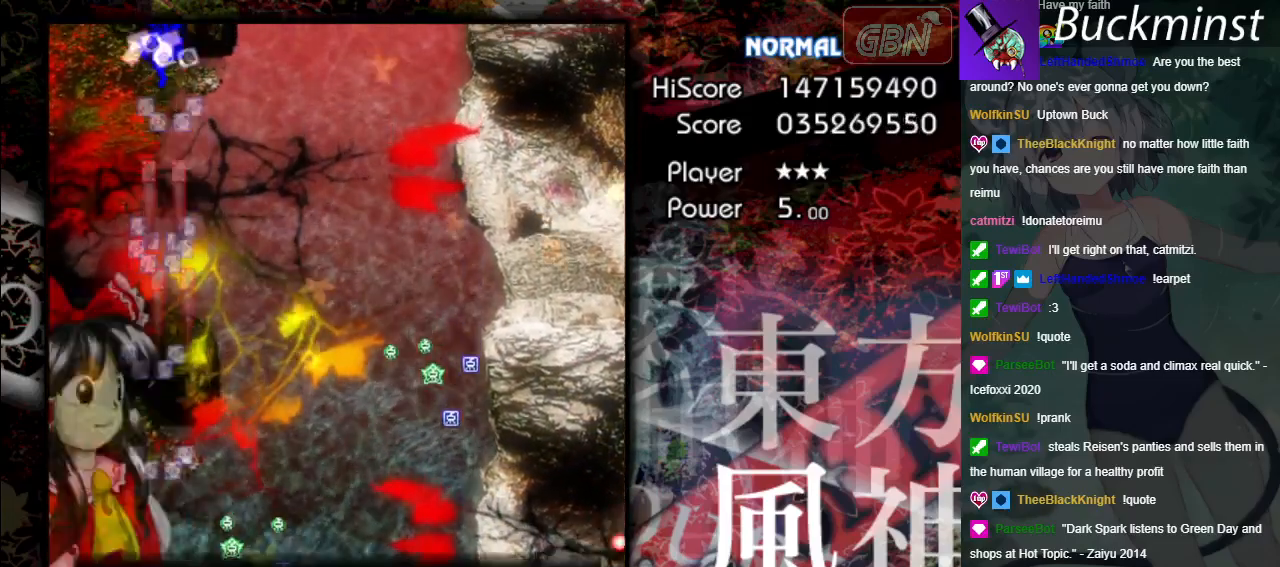
{"buttons": ["A"], "left_stick": "down-right", "events": [[100, "X", "up"], [467, "left_stick", "down-right"]]}
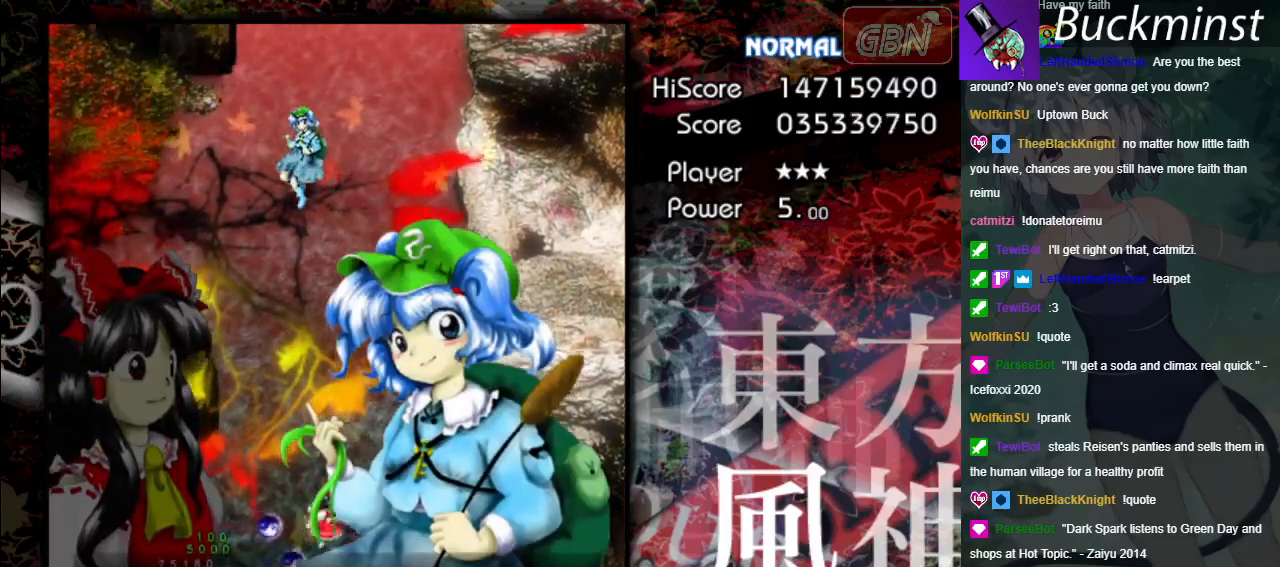
{"buttons": ["A"], "left_stick": "up-right", "events": [[183, "left_stick", "up-right"]]}
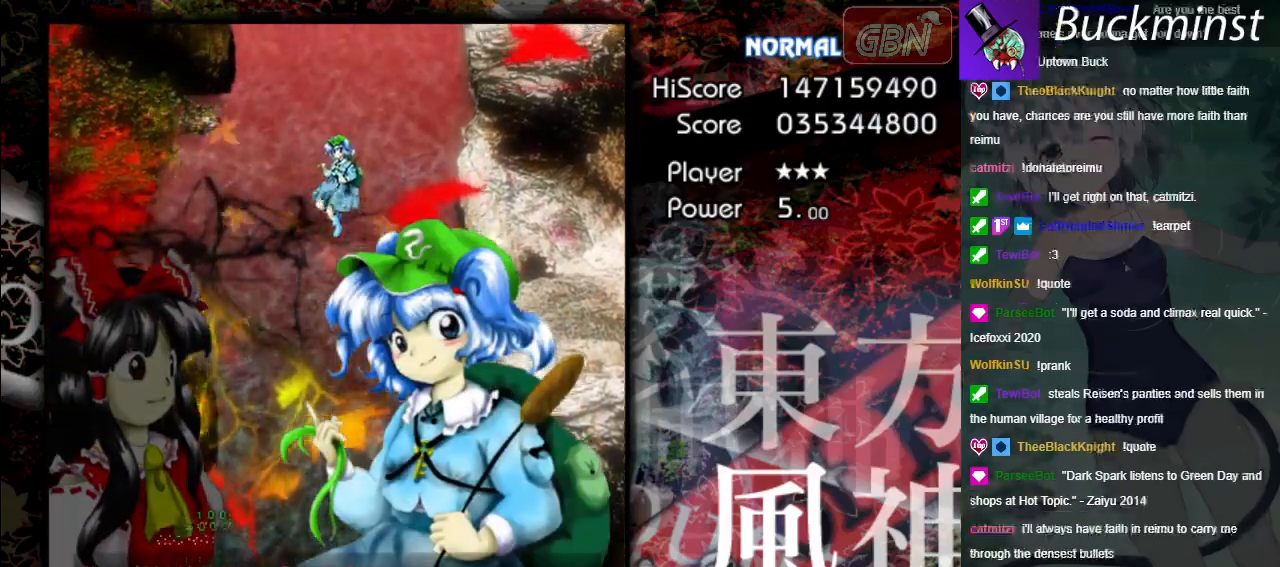
{"buttons": ["A"], "left_stick": "left", "events": [[100, "left_stick", "down-right"], [283, "left_stick", "down-left"], [400, "left_stick", "left"]]}
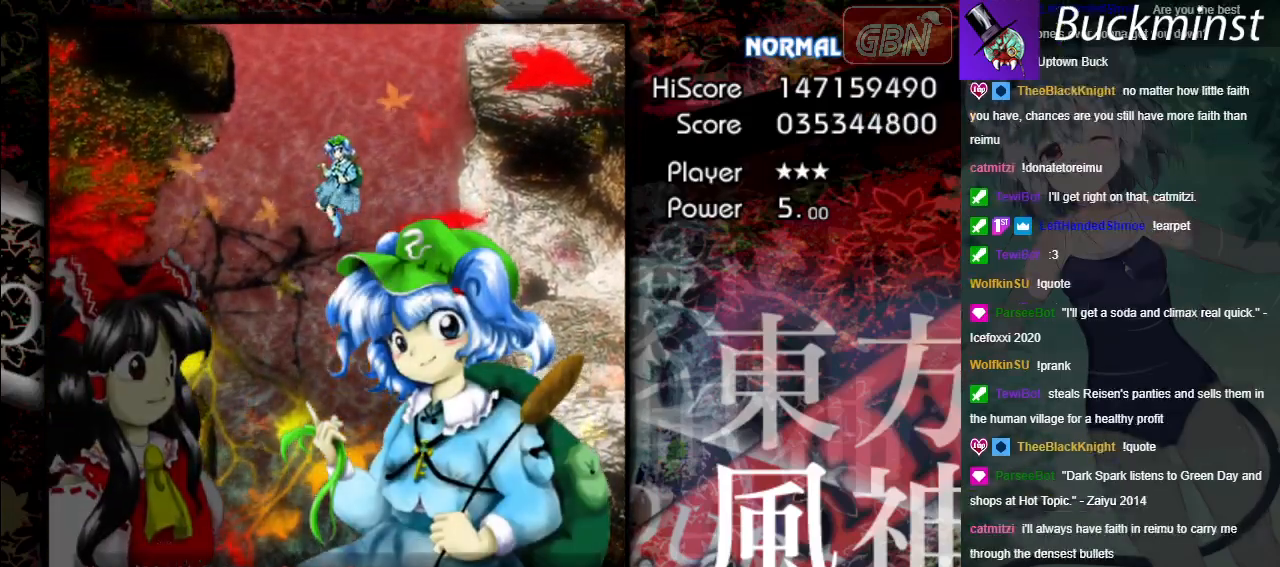
{"buttons": [], "left_stick": "down-right", "events": [[100, "A", "up"], [350, "left_stick", "down-right"]]}
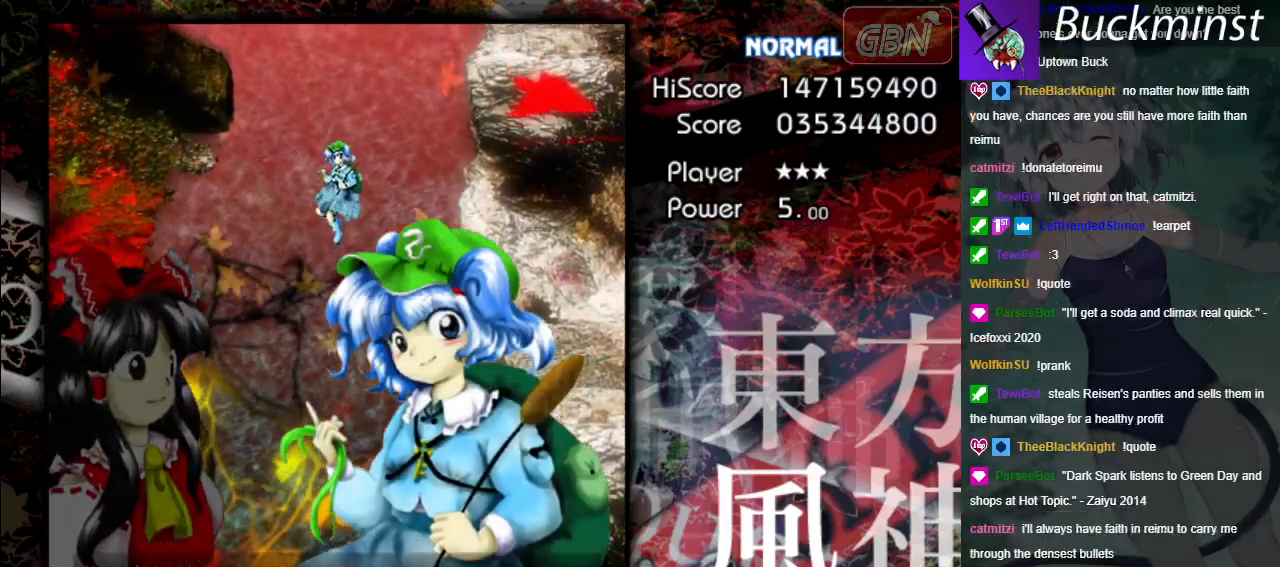
{"buttons": ["B"], "left_stick": "center", "events": [[50, "left_stick", "center"], [133, "B", "down"]]}
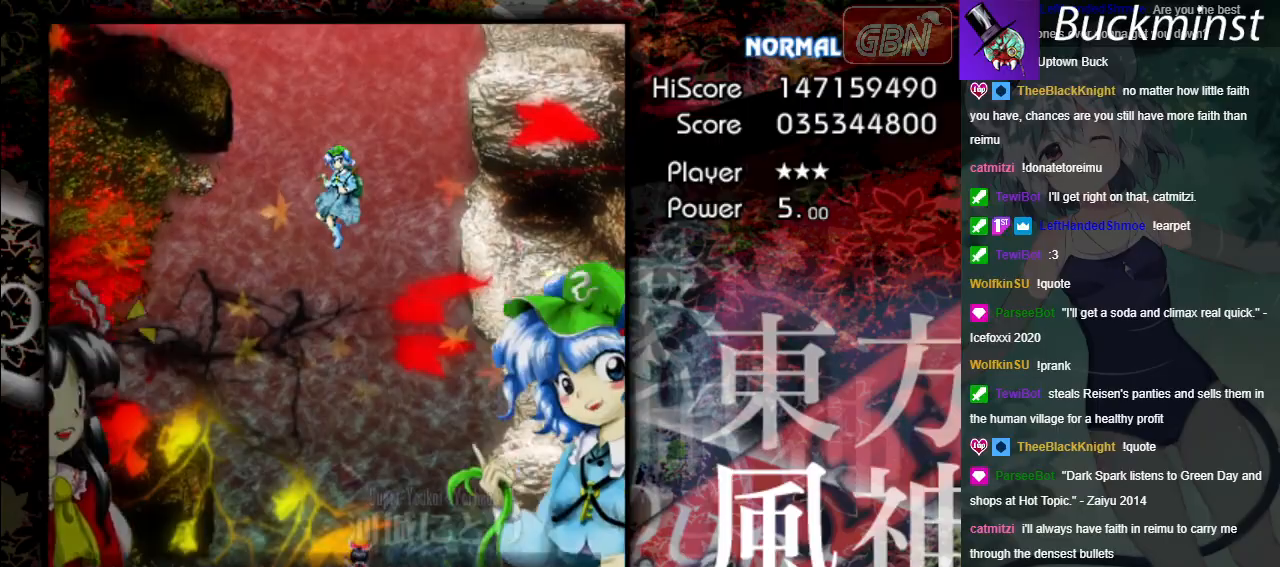
{"buttons": ["B"], "left_stick": "center", "events": []}
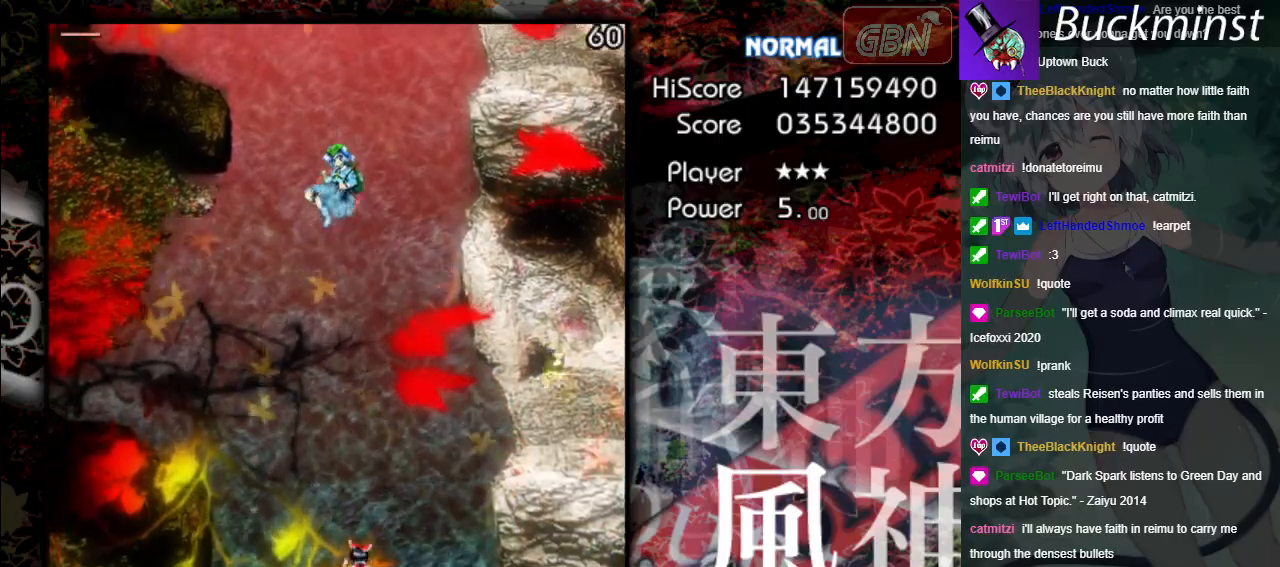
{"buttons": ["A", "X"], "left_stick": "center", "events": [[17, "B", "up"], [100, "A", "down"], [100, "left_stick", "left"], [117, "X", "down"], [250, "left_stick", "center"]]}
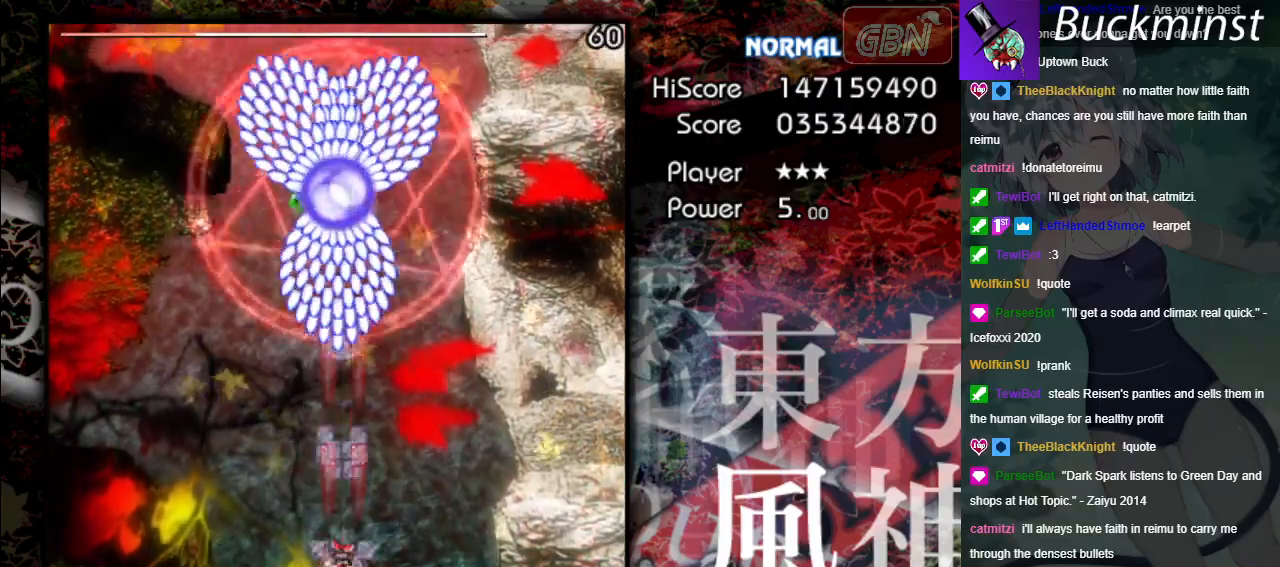
{"buttons": ["A", "X"], "left_stick": "down-left", "events": [[150, "left_stick", "down"], [250, "A", "up"], [300, "A", "down"], [400, "left_stick", "down-left"]]}
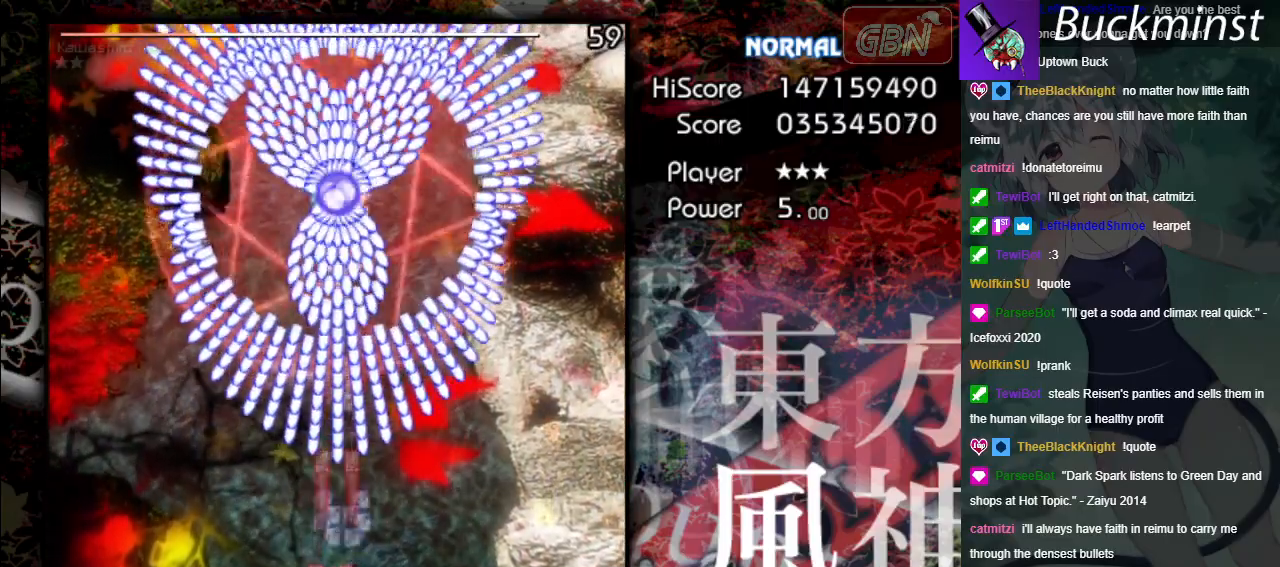
{"buttons": ["A", "X"], "left_stick": "center", "events": [[217, "left_stick", "down"], [350, "left_stick", "center"]]}
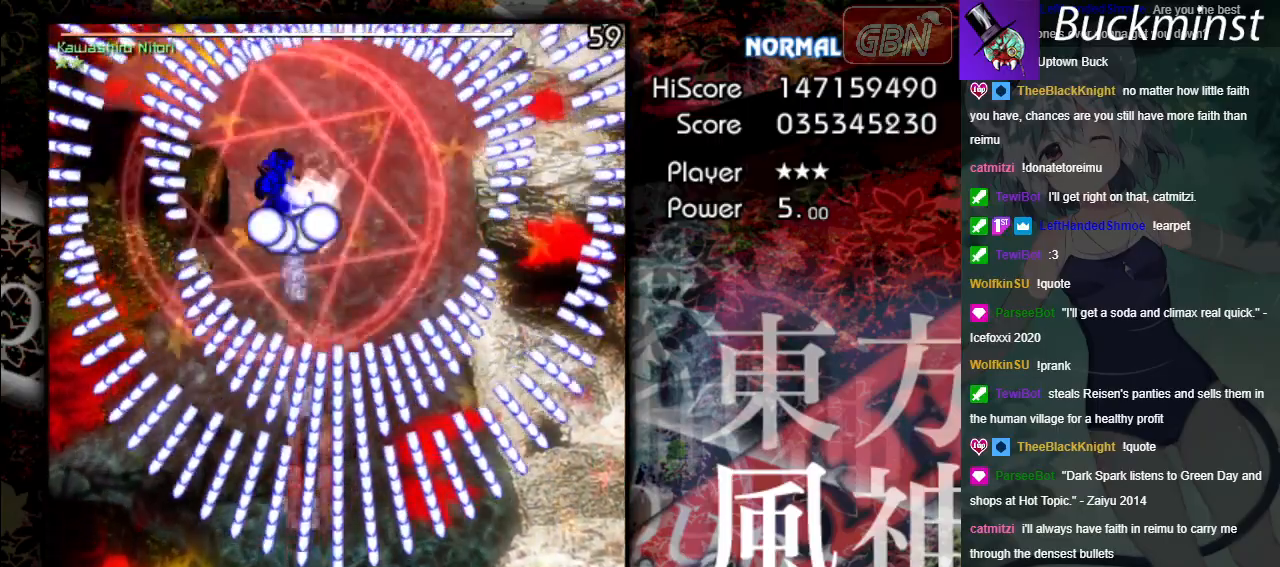
{"buttons": ["A", "X"], "left_stick": "center", "events": []}
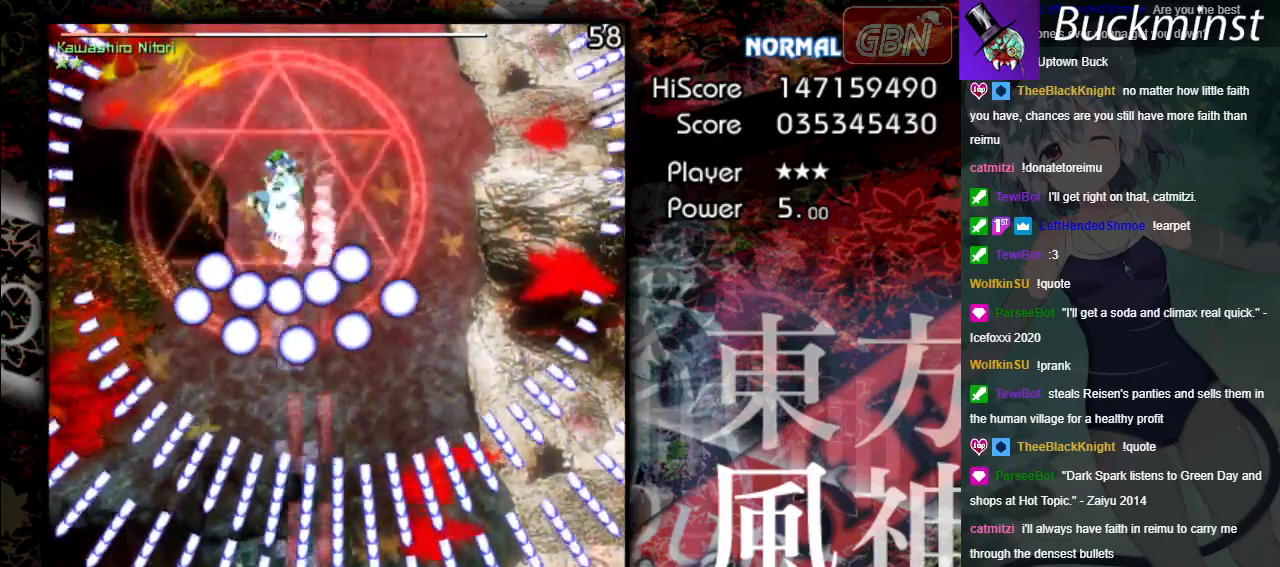
{"buttons": ["A", "X"], "left_stick": "center", "events": []}
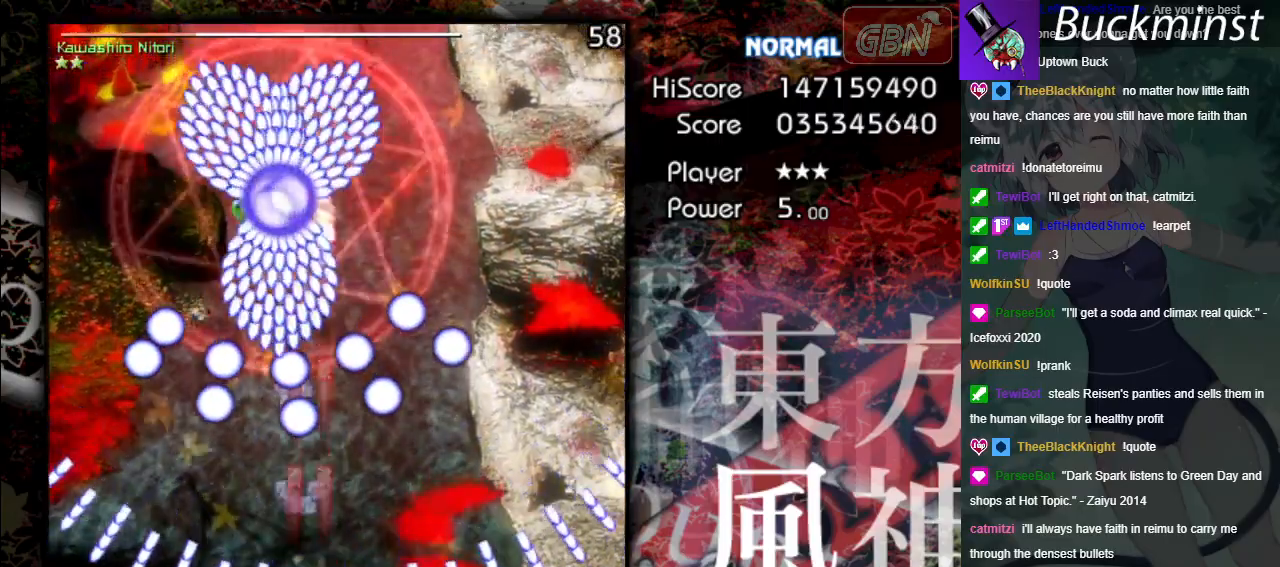
{"buttons": ["A", "X"], "left_stick": "center", "events": []}
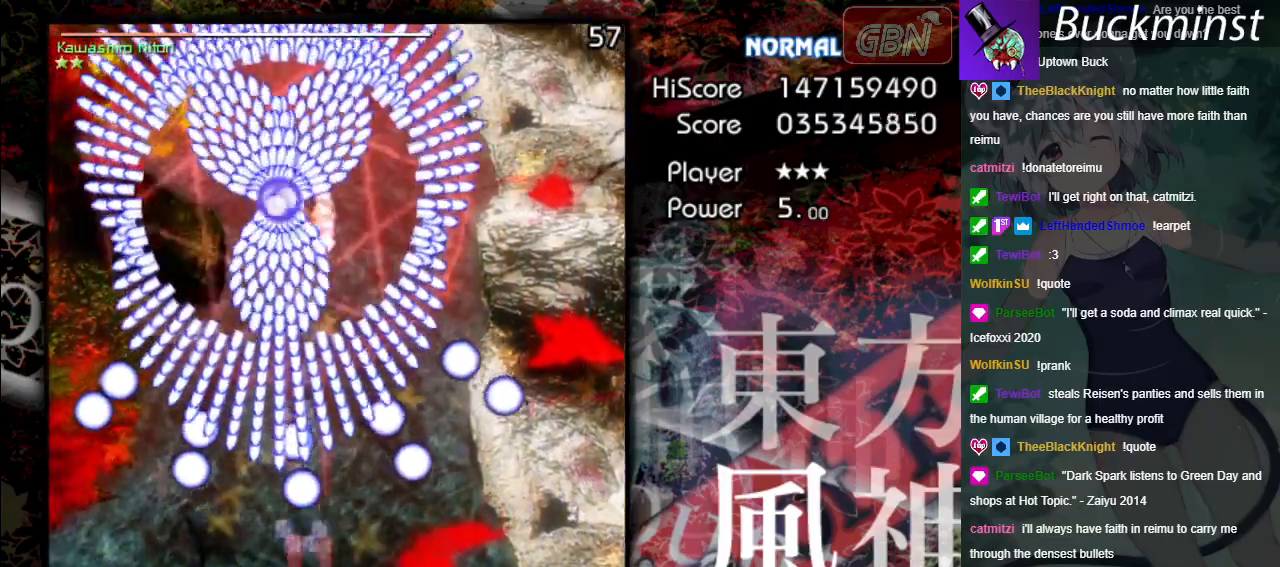
{"buttons": ["A", "X"], "left_stick": "center", "events": [[133, "left_stick", "left"], [483, "left_stick", "center"]]}
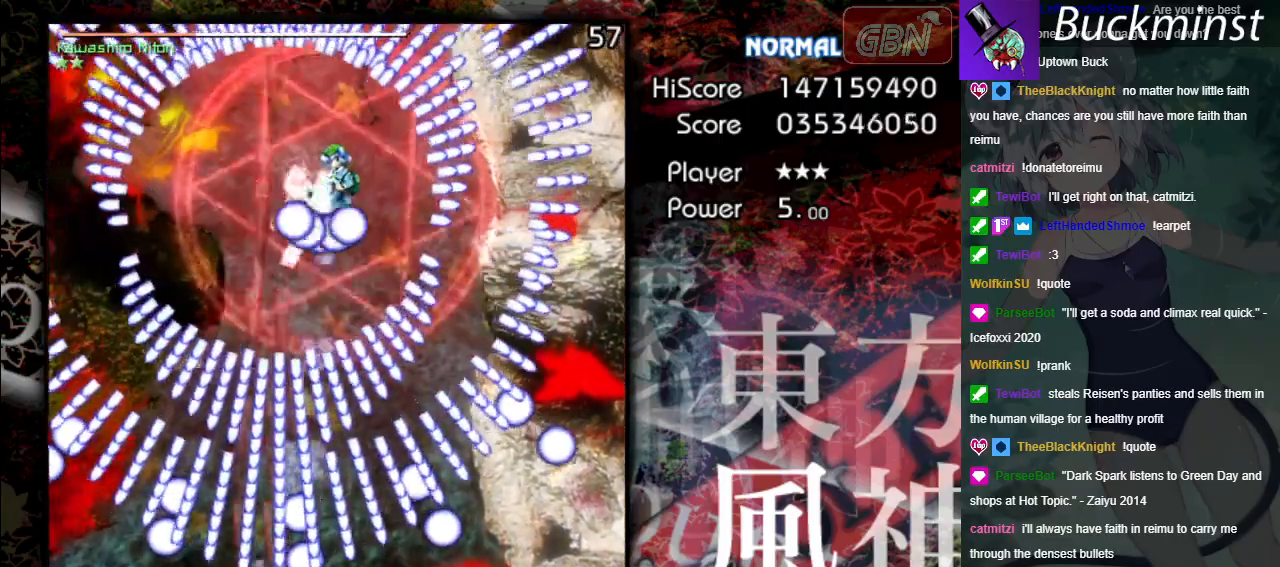
{"buttons": ["A", "X"], "left_stick": "center", "events": []}
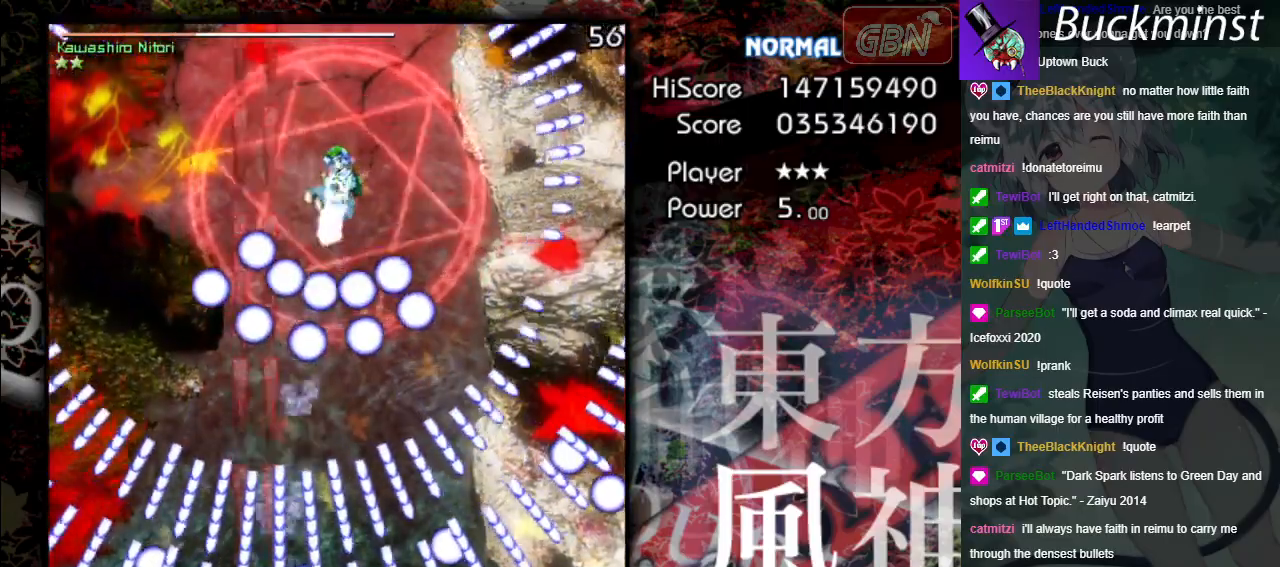
{"buttons": ["A", "X"], "left_stick": "center", "events": []}
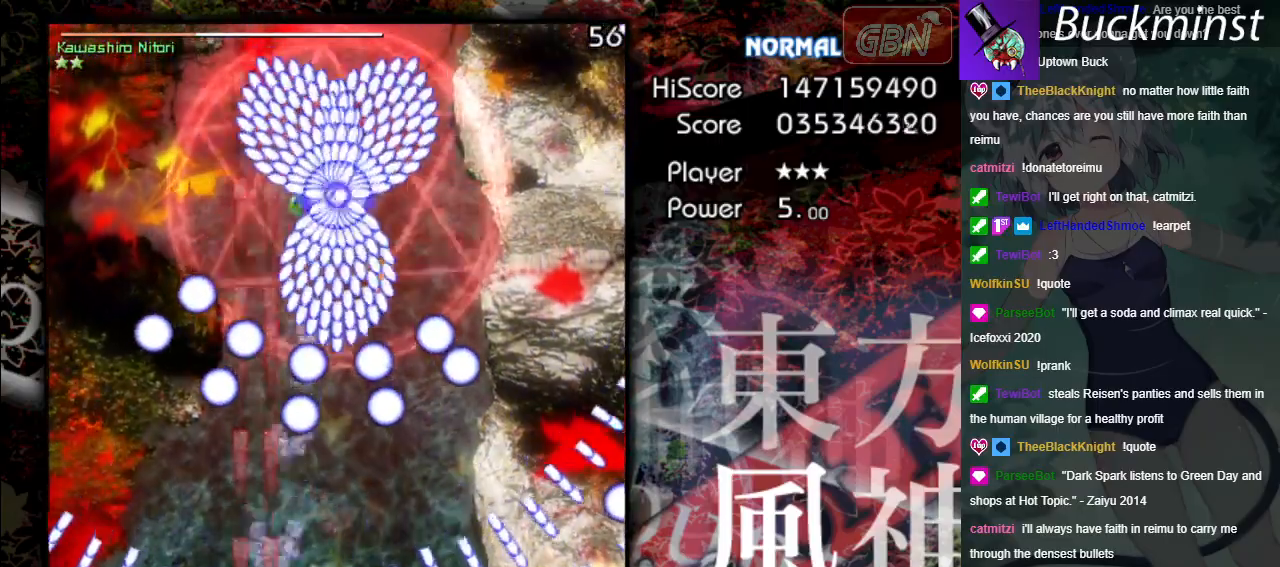
{"buttons": ["A", "X"], "left_stick": "right", "events": [[133, "left_stick", "up"], [300, "left_stick", "up-right"], [417, "left_stick", "right"]]}
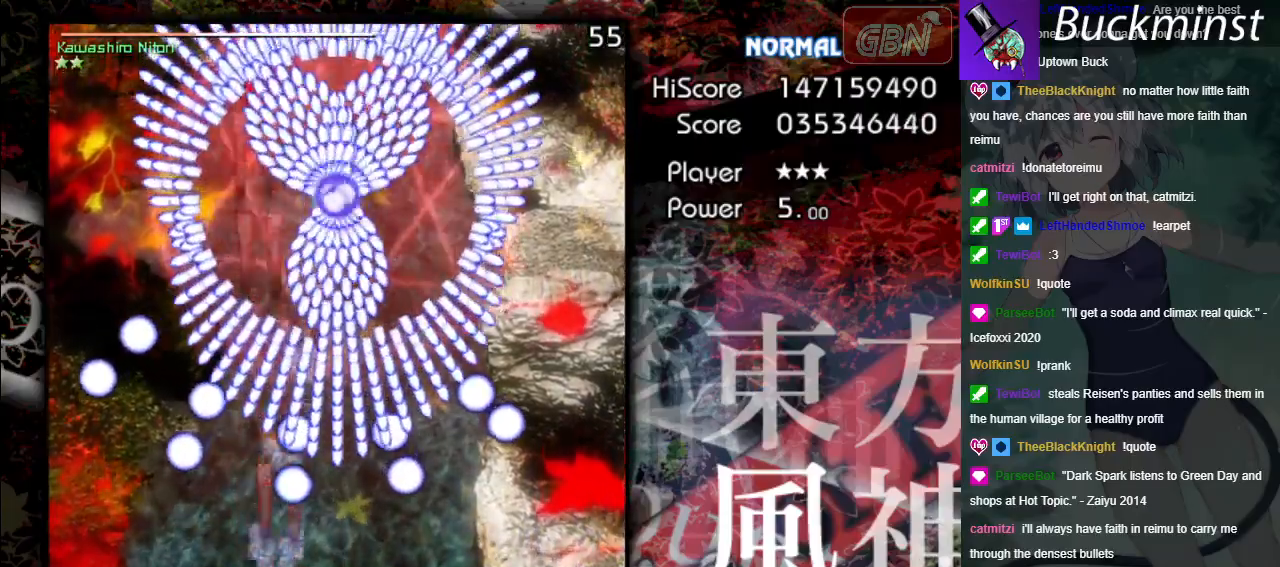
{"buttons": ["A", "X"], "left_stick": "down", "events": [[67, "left_stick", "down-right"], [283, "left_stick", "down"]]}
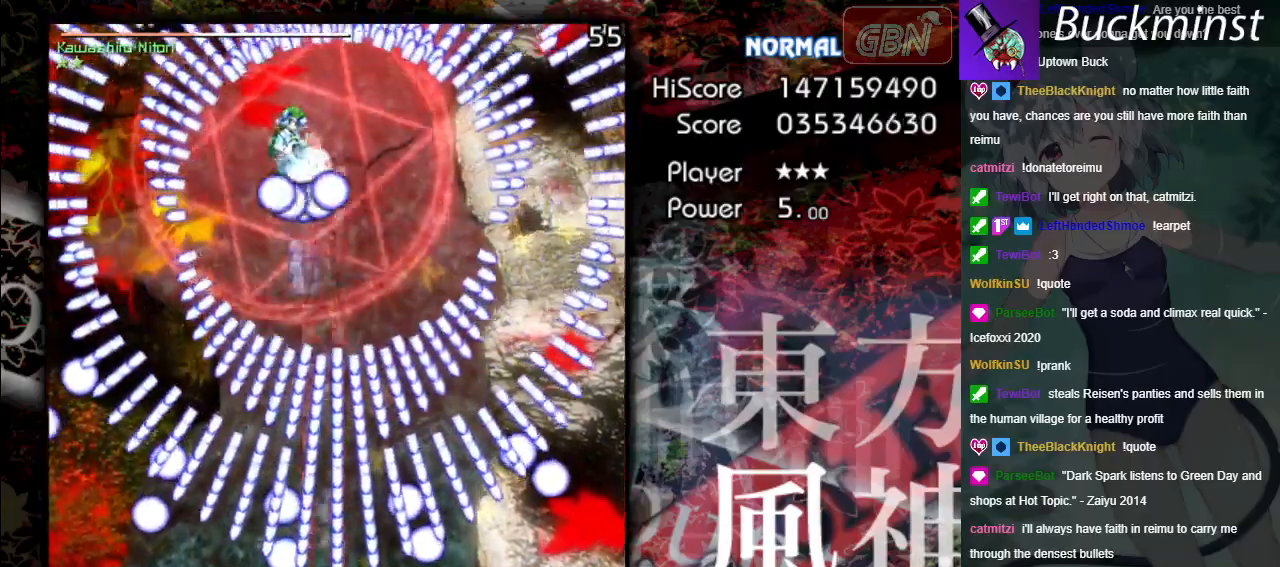
{"buttons": ["A", "X"], "left_stick": "center", "events": [[150, "left_stick", "center"]]}
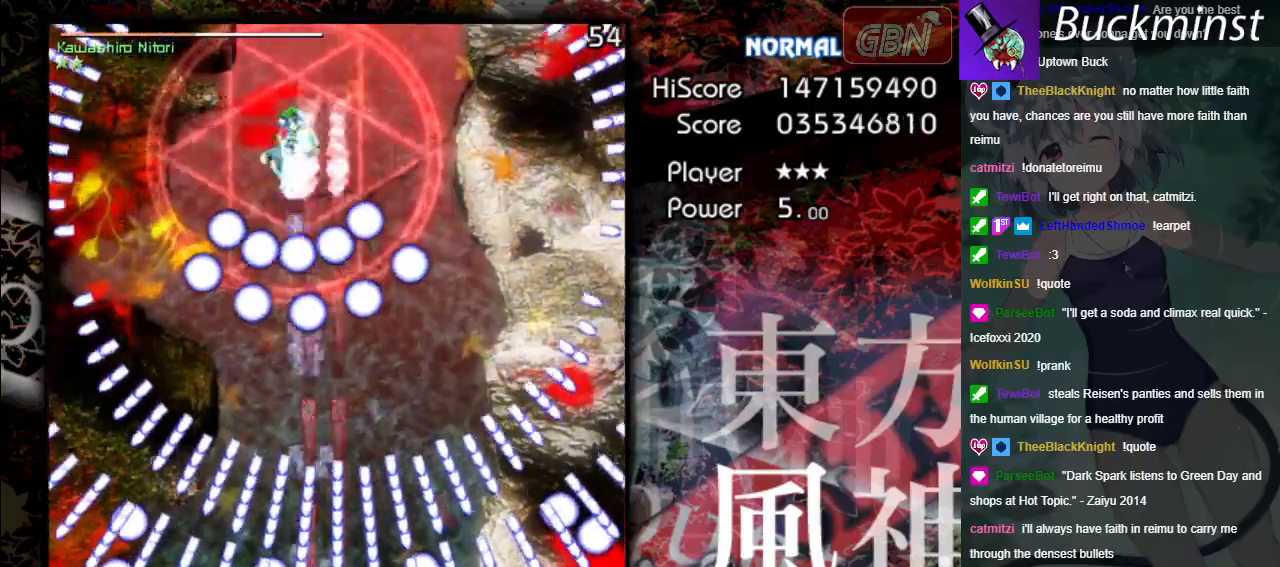
{"buttons": ["A", "X"], "left_stick": "center", "events": []}